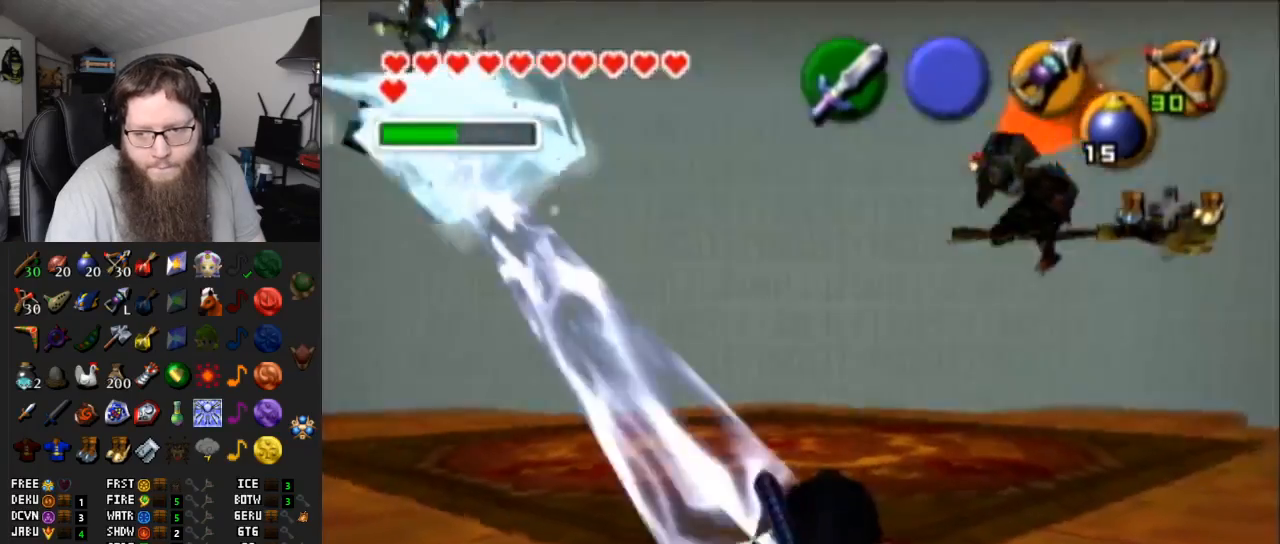
Gameplay with a controller (Nintendo layout); each line is a JSON object with the inputs held at the frame after it. "events" lists button and stick changes between this image and that frame as [ms after this image, input, new state], when the widget could be followed in between. Not read: L3 R3.
{"buttons": ["R1"], "left_stick": "down-right", "right_stick": "center", "events": [[33, "left_stick", "down-left"], [217, "left_stick", "down-right"]]}
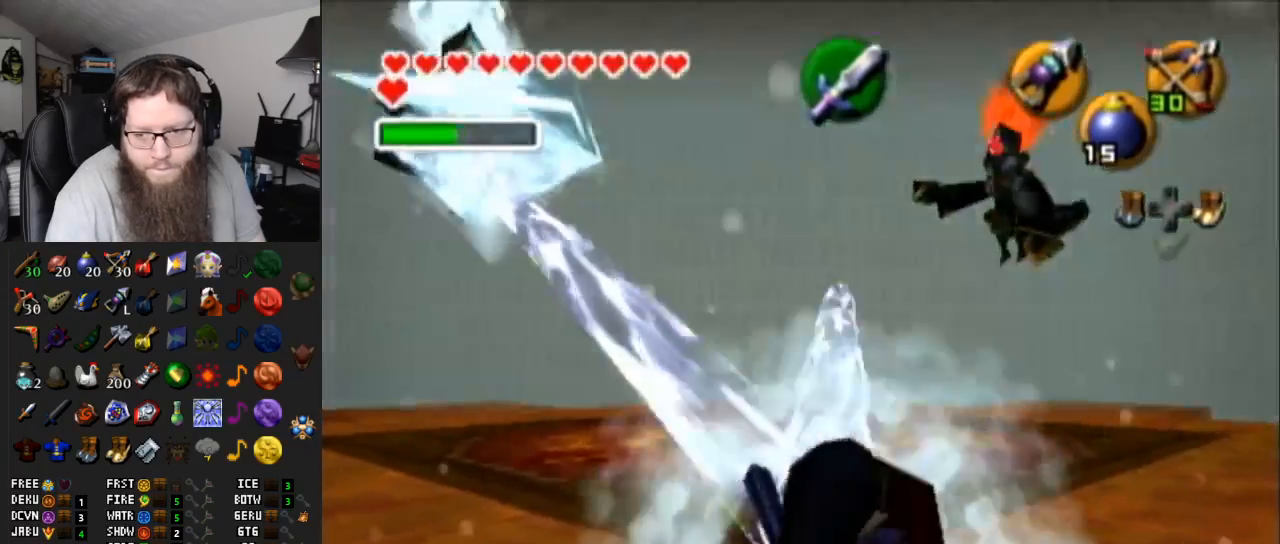
{"buttons": ["R1"], "left_stick": "down-right", "right_stick": "center", "events": [[67, "left_stick", "down"], [417, "left_stick", "down-right"]]}
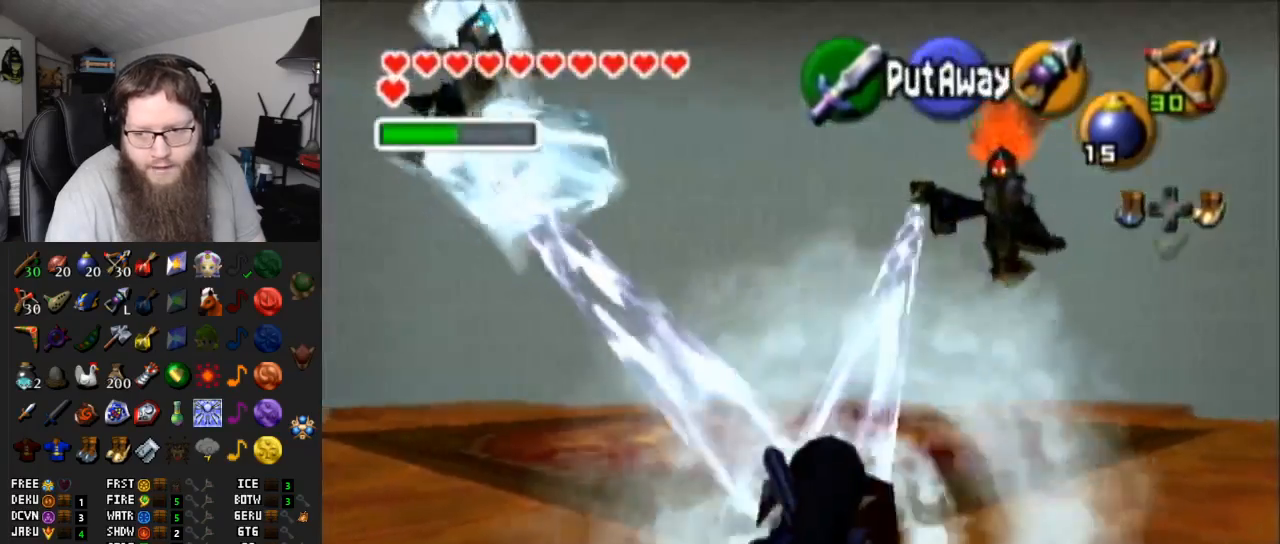
{"buttons": ["R1"], "left_stick": "down-right", "right_stick": "center", "events": []}
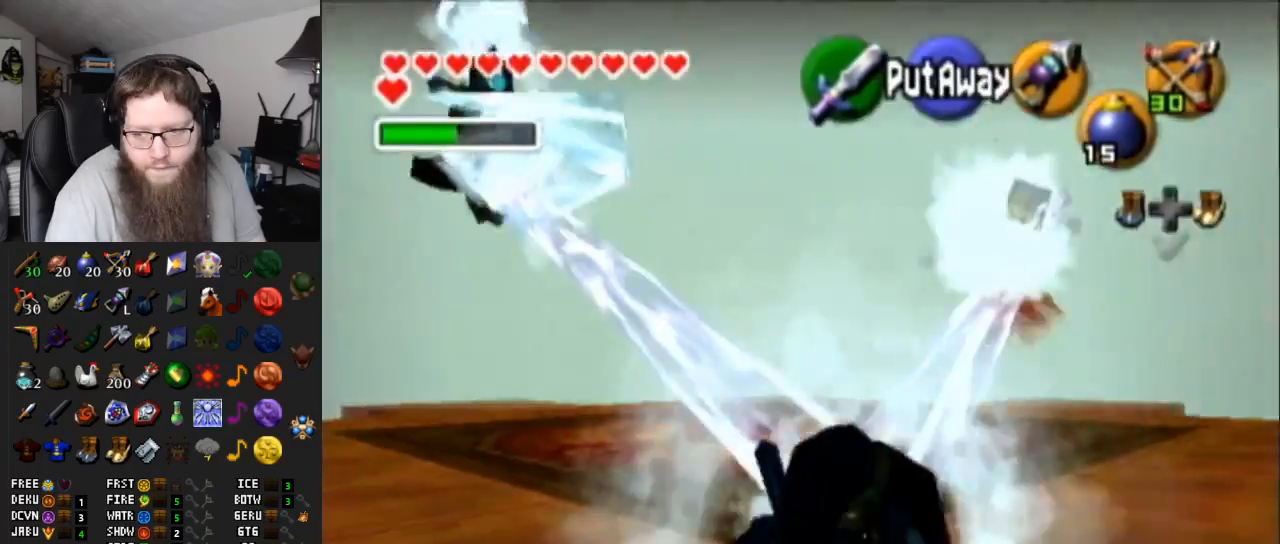
{"buttons": ["R1"], "left_stick": "center", "right_stick": "center", "events": [[200, "left_stick", "center"]]}
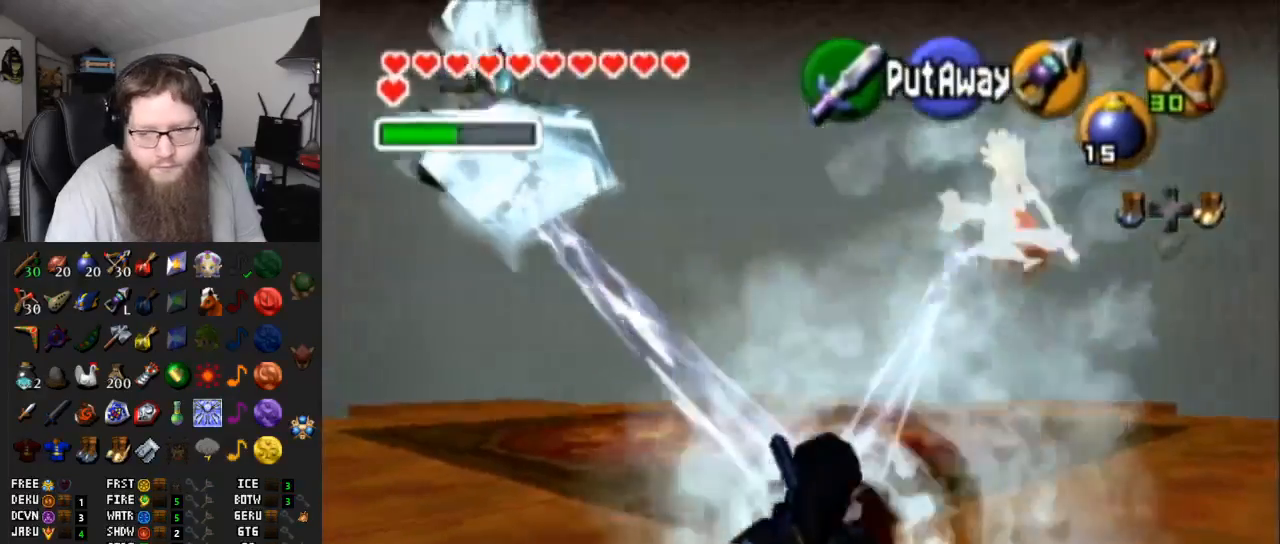
{"buttons": ["R1"], "left_stick": "center", "right_stick": "center", "events": []}
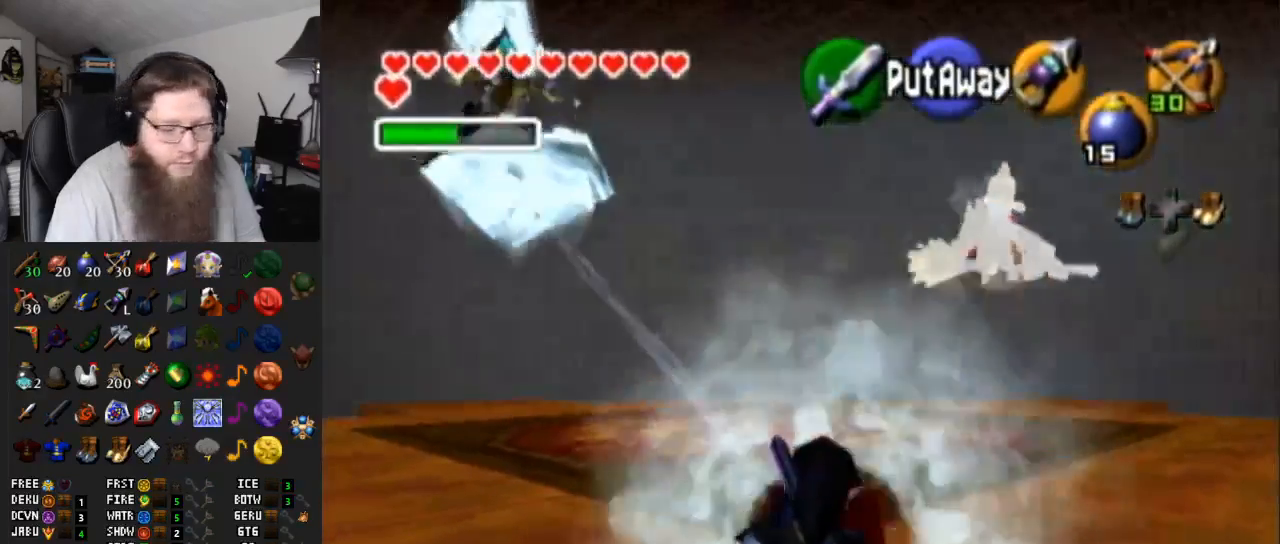
{"buttons": [], "left_stick": "center", "right_stick": "center", "events": [[283, "R1", "up"]]}
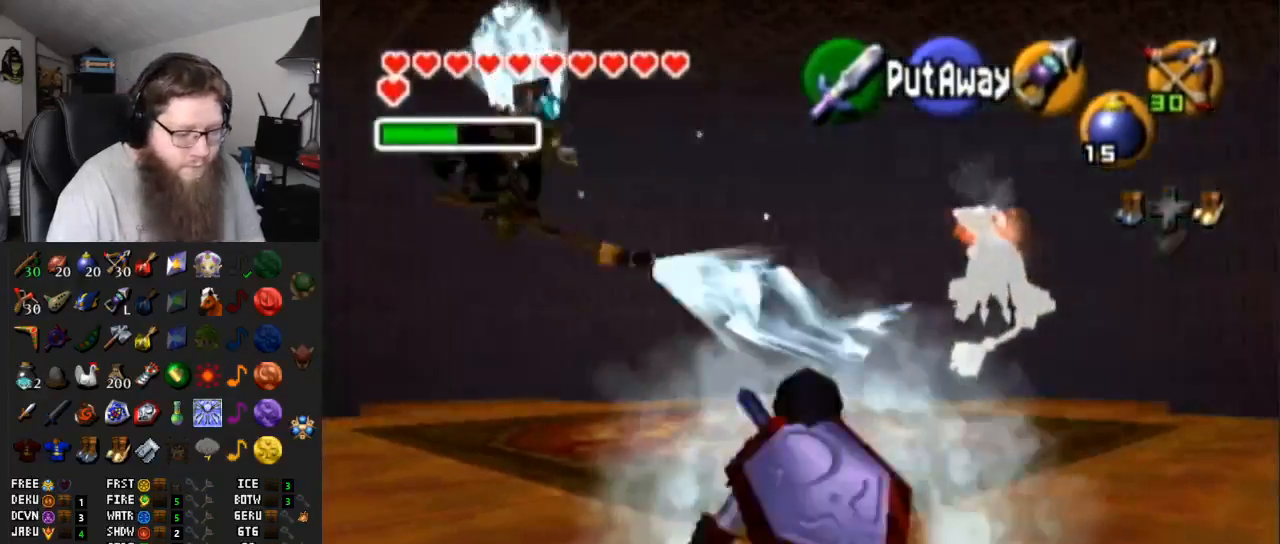
{"buttons": [], "left_stick": "center", "right_stick": "center", "events": []}
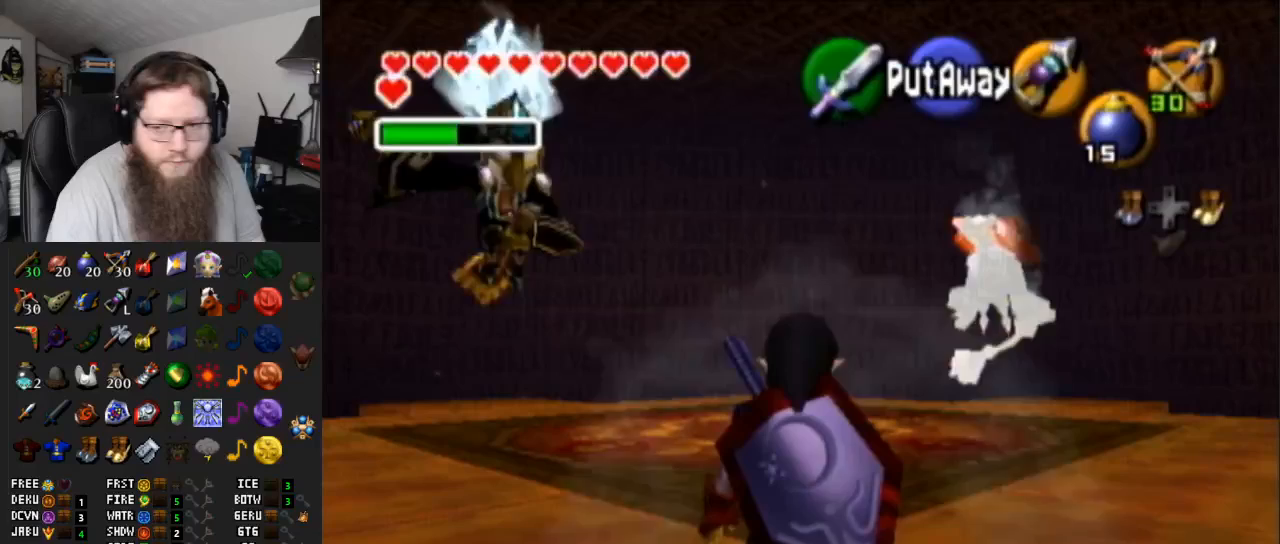
{"buttons": [], "left_stick": "center", "right_stick": "center", "events": []}
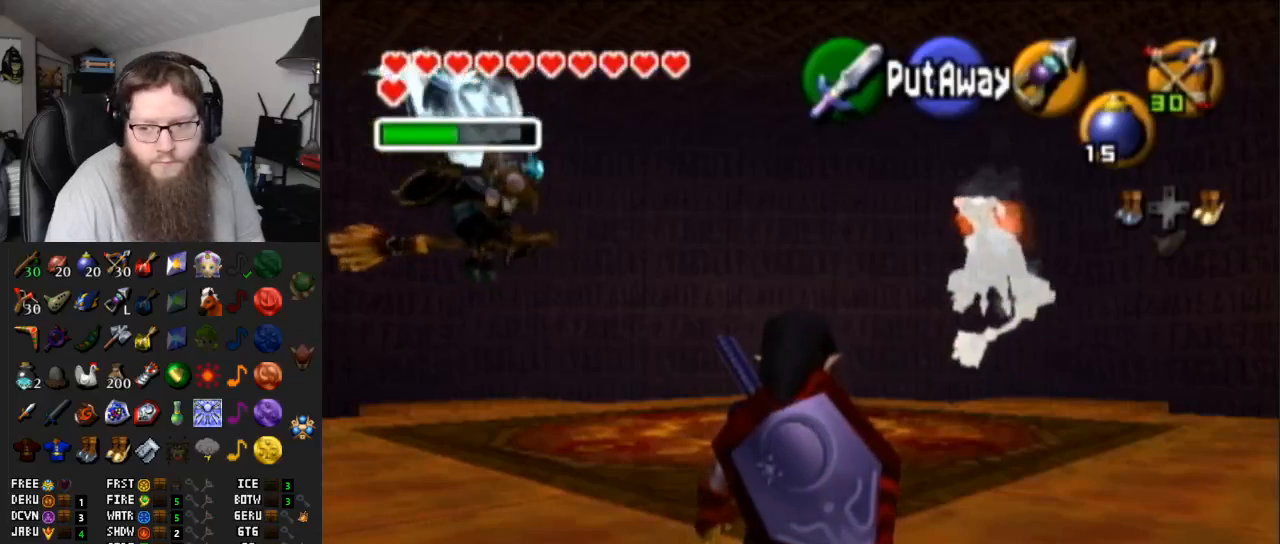
{"buttons": [], "left_stick": "center", "right_stick": "center", "events": []}
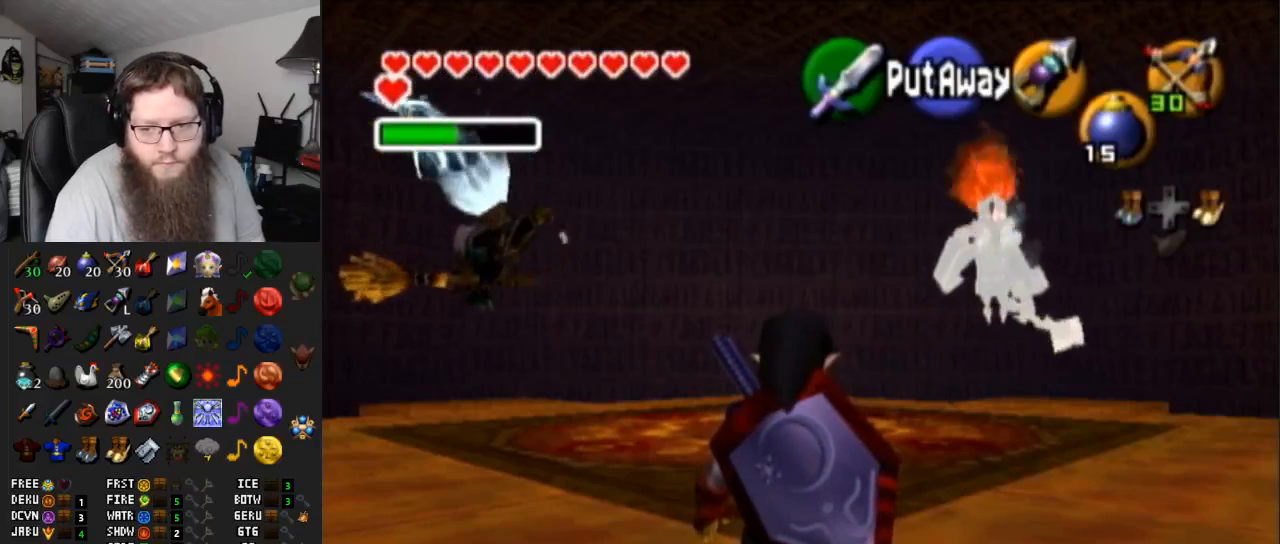
{"buttons": [], "left_stick": "center", "right_stick": "center", "events": []}
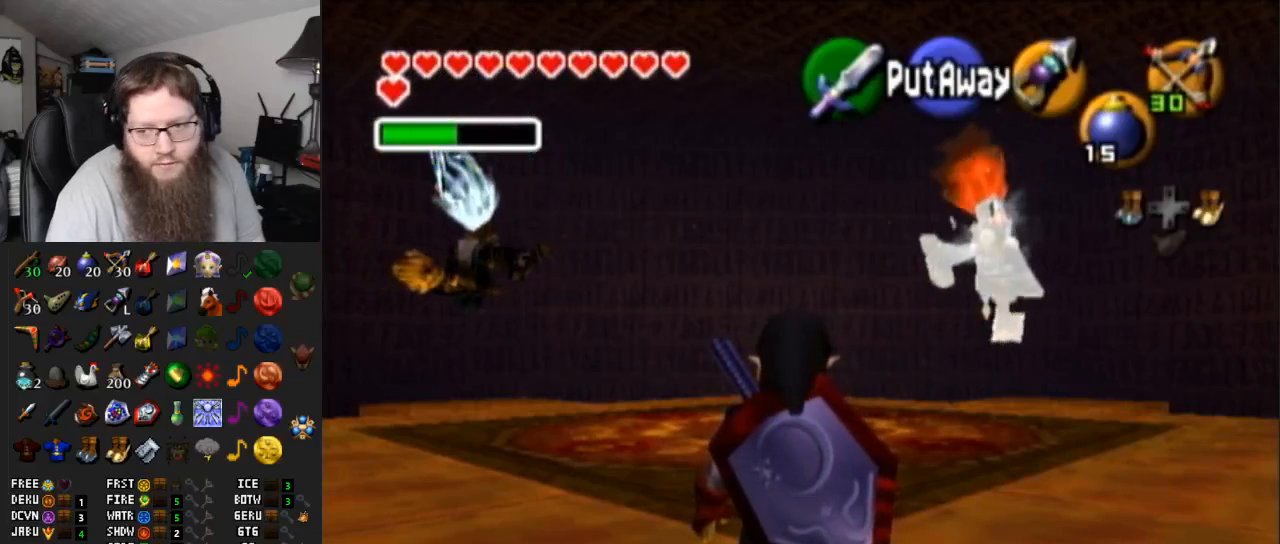
{"buttons": [], "left_stick": "center", "right_stick": "center", "events": []}
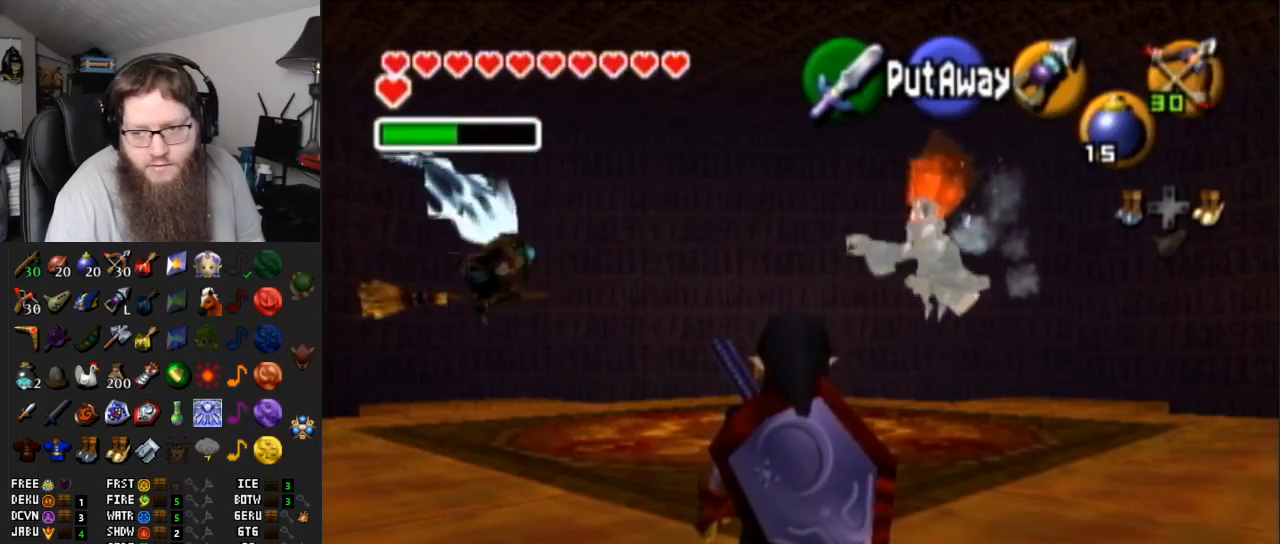
{"buttons": [], "left_stick": "center", "right_stick": "center", "events": []}
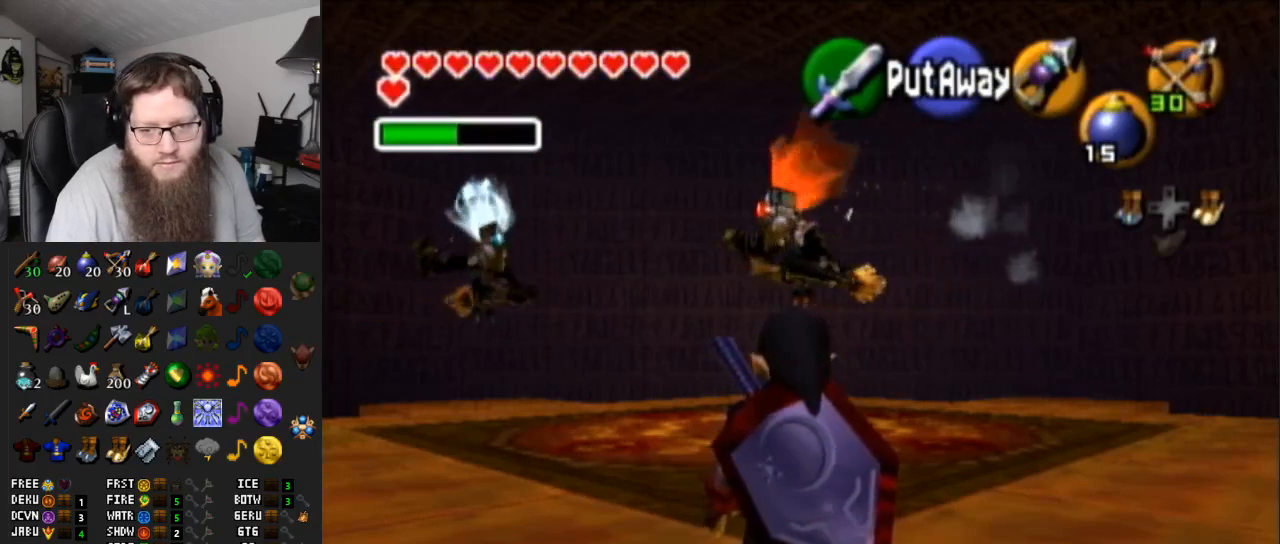
{"buttons": ["A"], "left_stick": "up-right", "right_stick": "center", "events": [[233, "left_stick", "up-right"], [400, "A", "down"]]}
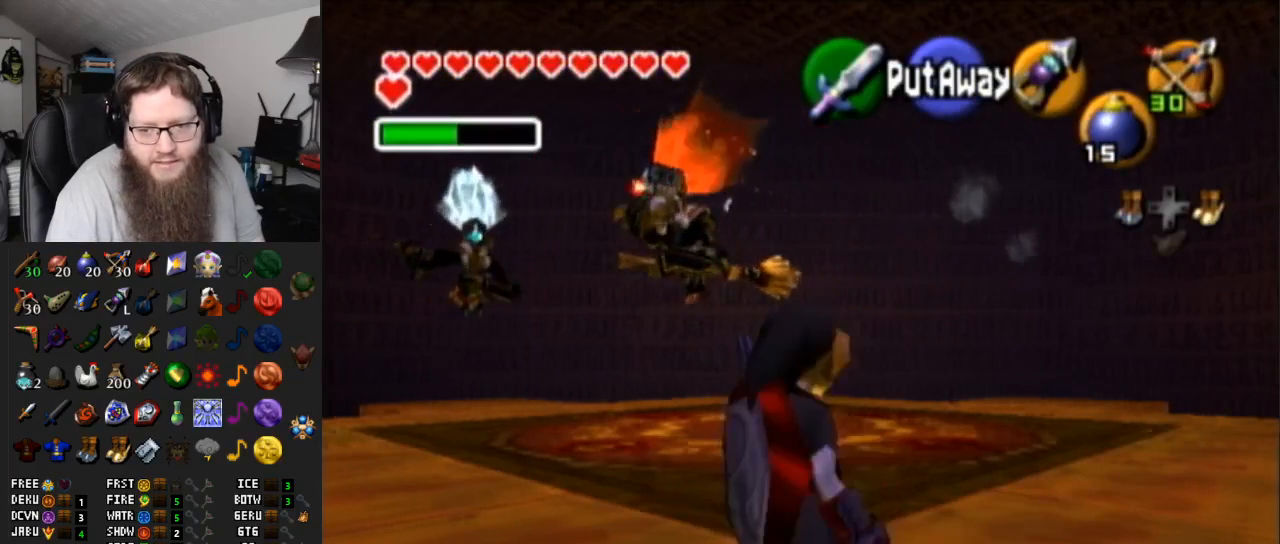
{"buttons": [], "left_stick": "up-right", "right_stick": "center", "events": [[133, "A", "up"], [267, "left_stick", "center"], [400, "left_stick", "up-right"]]}
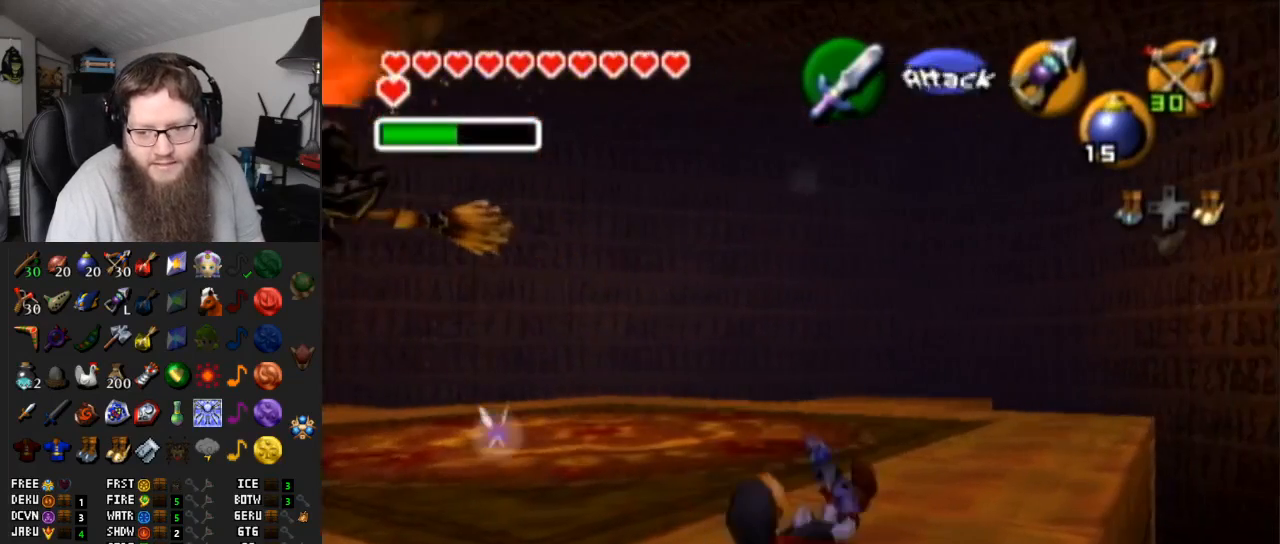
{"buttons": ["A"], "left_stick": "up", "right_stick": "center", "events": [[33, "left_stick", "up"], [200, "A", "down"]]}
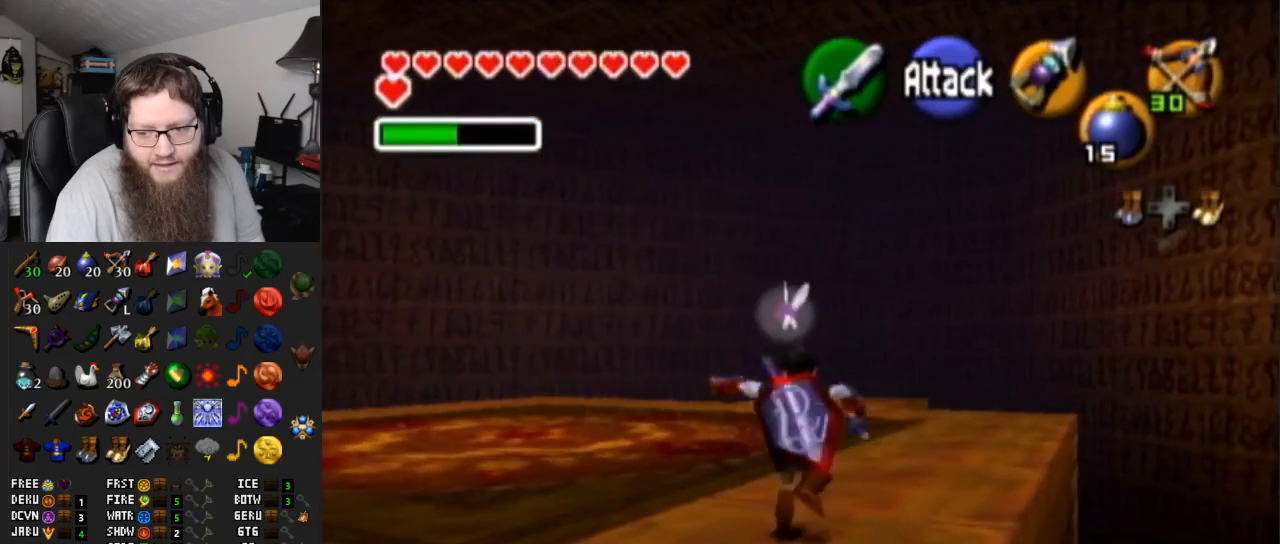
{"buttons": ["A"], "left_stick": "up-right", "right_stick": "center", "events": [[117, "A", "up"], [117, "left_stick", "up-right"], [417, "A", "down"]]}
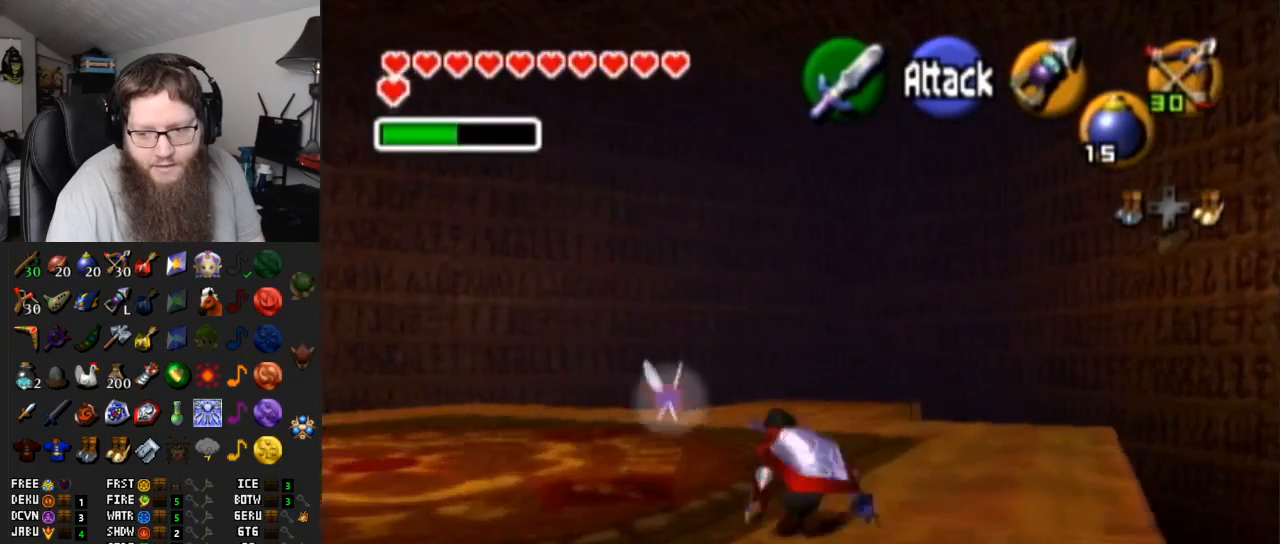
{"buttons": [], "left_stick": "up", "right_stick": "center", "events": [[217, "A", "up"], [367, "left_stick", "up"]]}
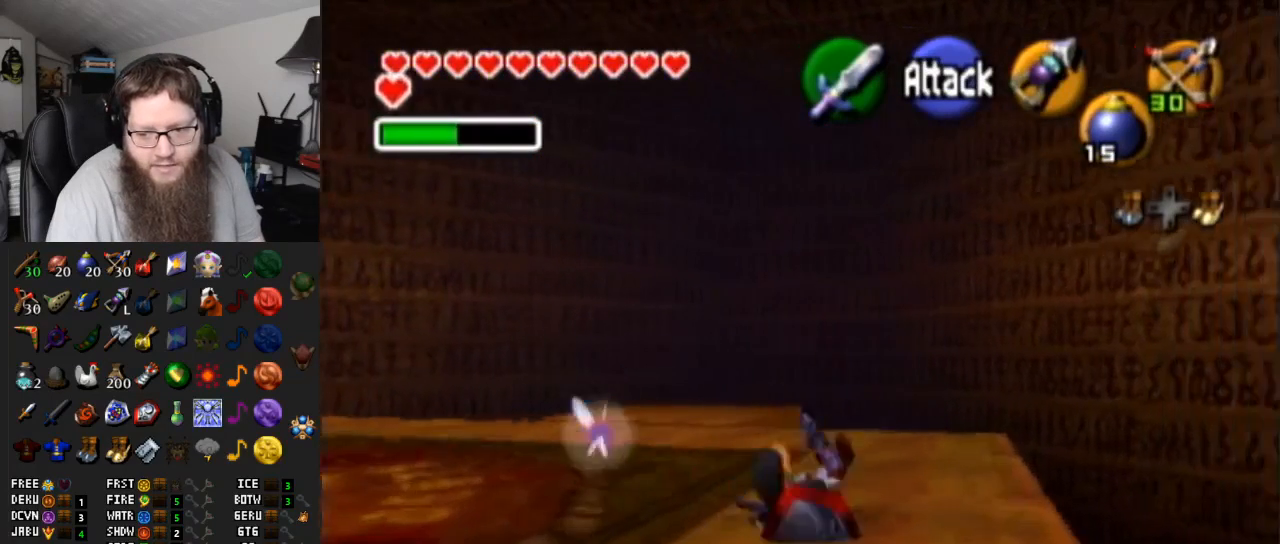
{"buttons": [], "left_stick": "up", "right_stick": "center", "events": []}
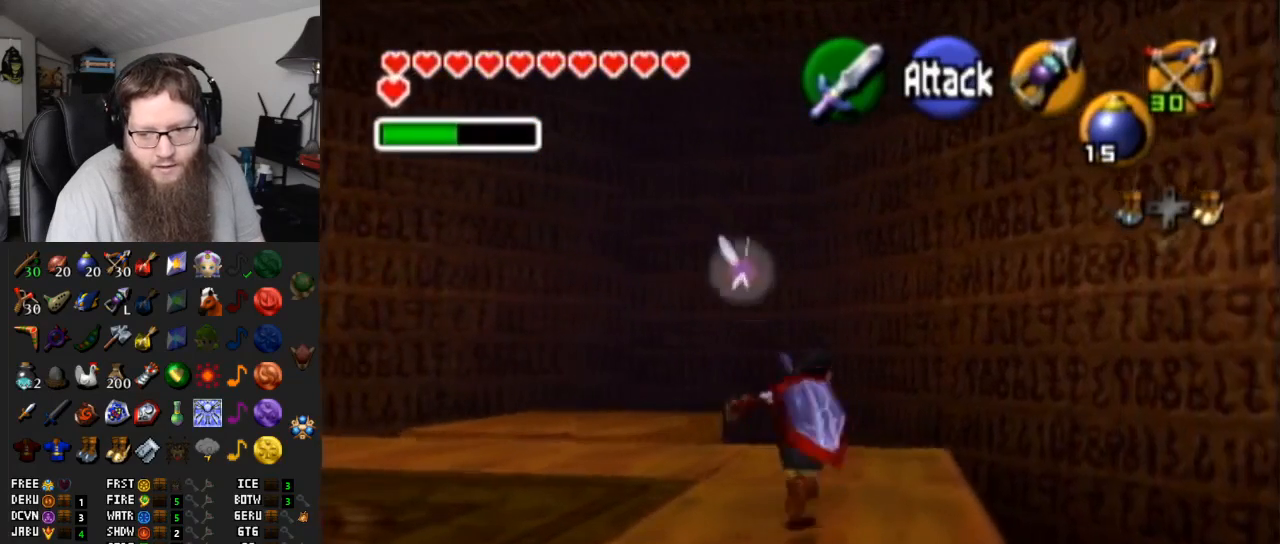
{"buttons": [], "left_stick": "center", "right_stick": "center", "events": [[383, "left_stick", "center"]]}
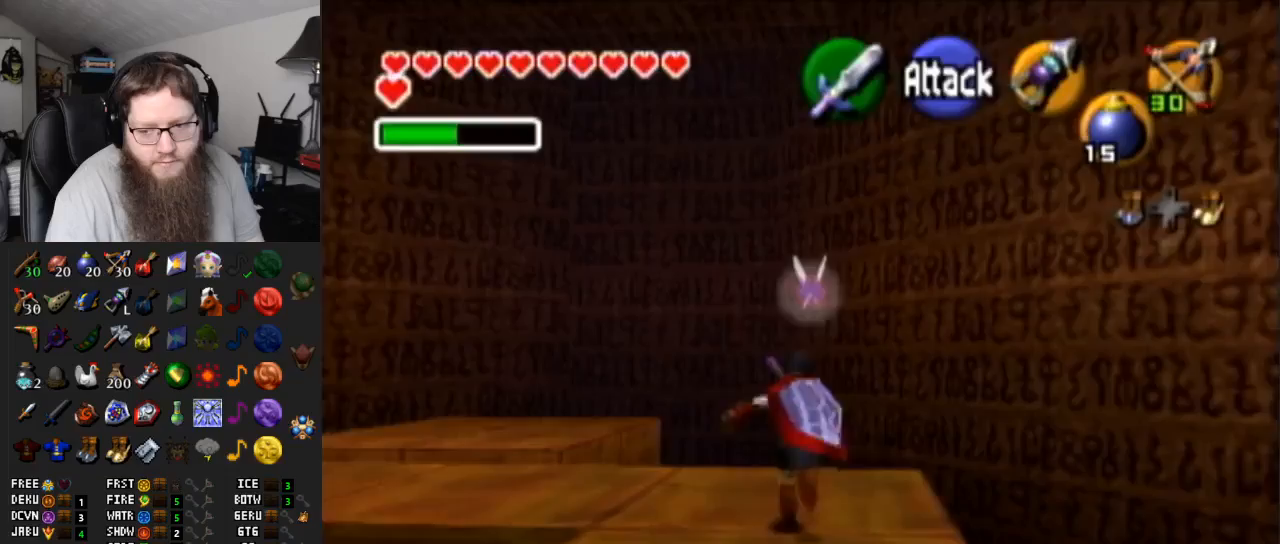
{"buttons": [], "left_stick": "center", "right_stick": "center", "events": [[33, "left_stick", "down-left"], [167, "left_stick", "center"], [200, "L1", "down"], [250, "Y", "down"], [333, "L1", "up"], [367, "Y", "up"]]}
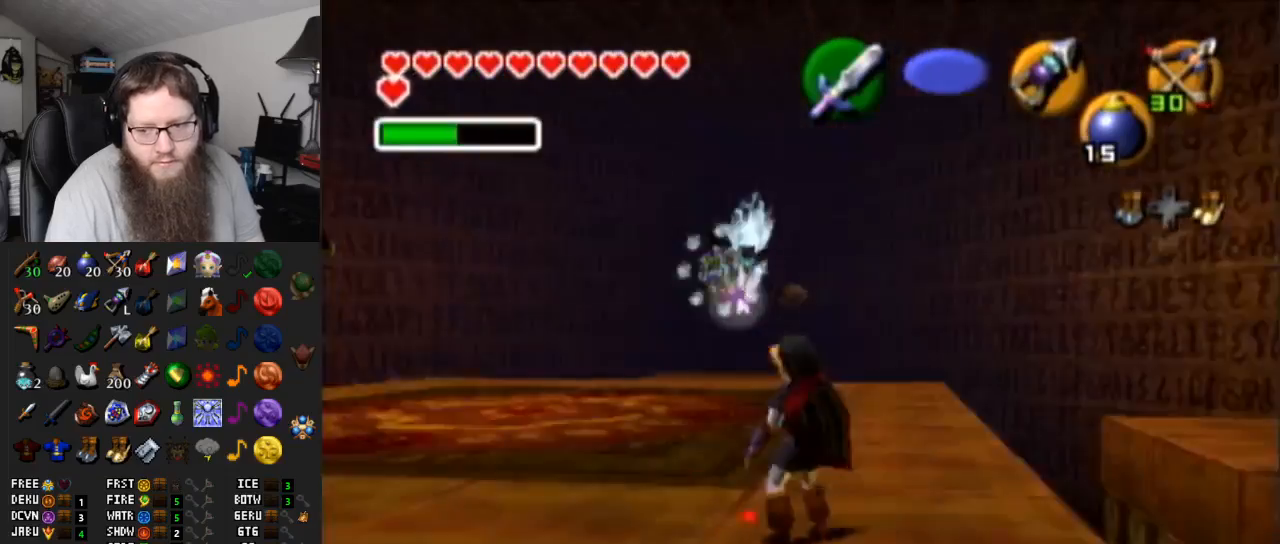
{"buttons": [], "left_stick": "center", "right_stick": "center", "events": []}
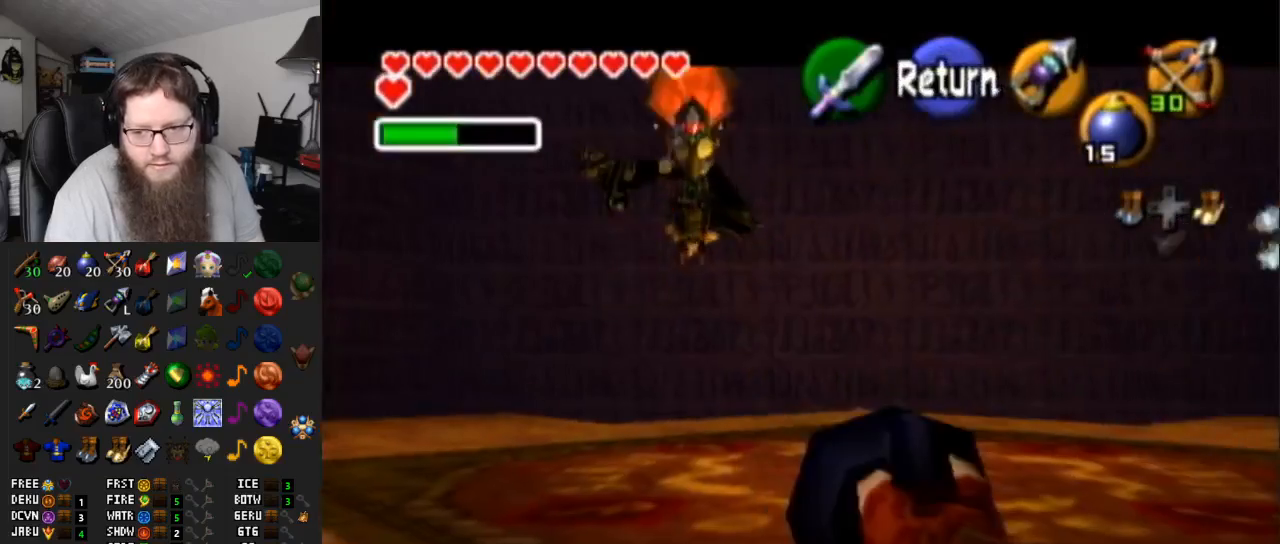
{"buttons": ["Y"], "left_stick": "center", "right_stick": "center", "events": [[17, "Y", "down"], [17, "left_stick", "down-left"], [183, "Y", "up"], [183, "left_stick", "center"], [300, "Y", "down"], [367, "Y", "up"], [467, "Y", "down"]]}
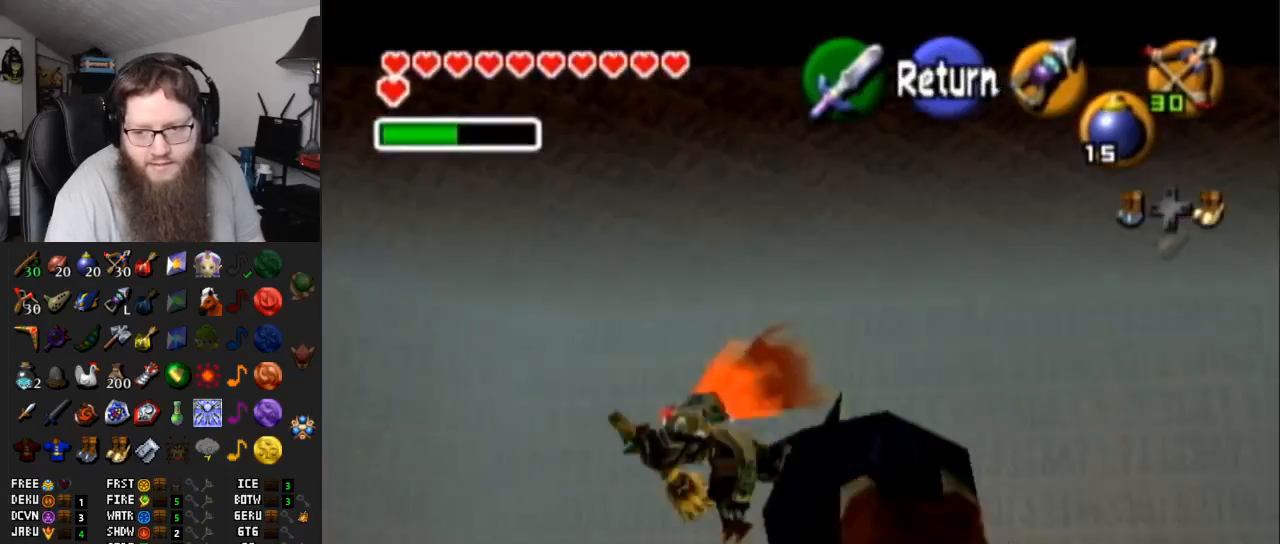
{"buttons": ["Y"], "left_stick": "center", "right_stick": "center", "events": [[33, "Y", "up"], [133, "Y", "down"], [133, "left_stick", "up-right"], [233, "Y", "up"], [267, "Y", "down"], [267, "left_stick", "center"], [350, "Y", "up"], [417, "Y", "down"]]}
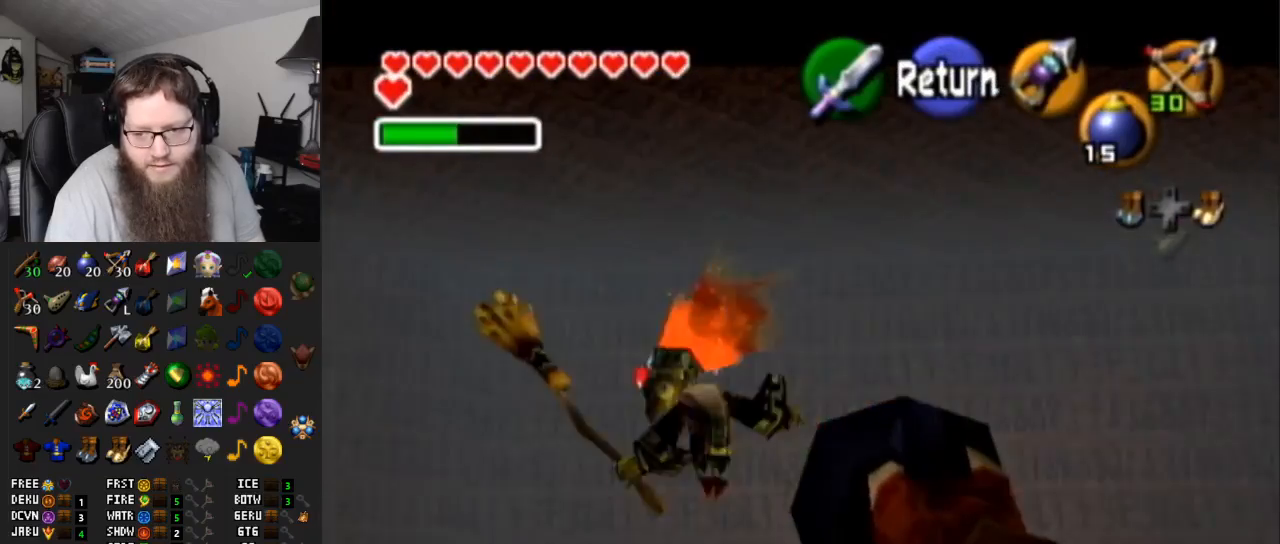
{"buttons": [], "left_stick": "center", "right_stick": "center", "events": [[17, "Y", "up"], [117, "Y", "down"], [217, "Y", "up"], [283, "Y", "down"], [367, "Y", "up"], [383, "Y", "down"], [500, "Y", "up"]]}
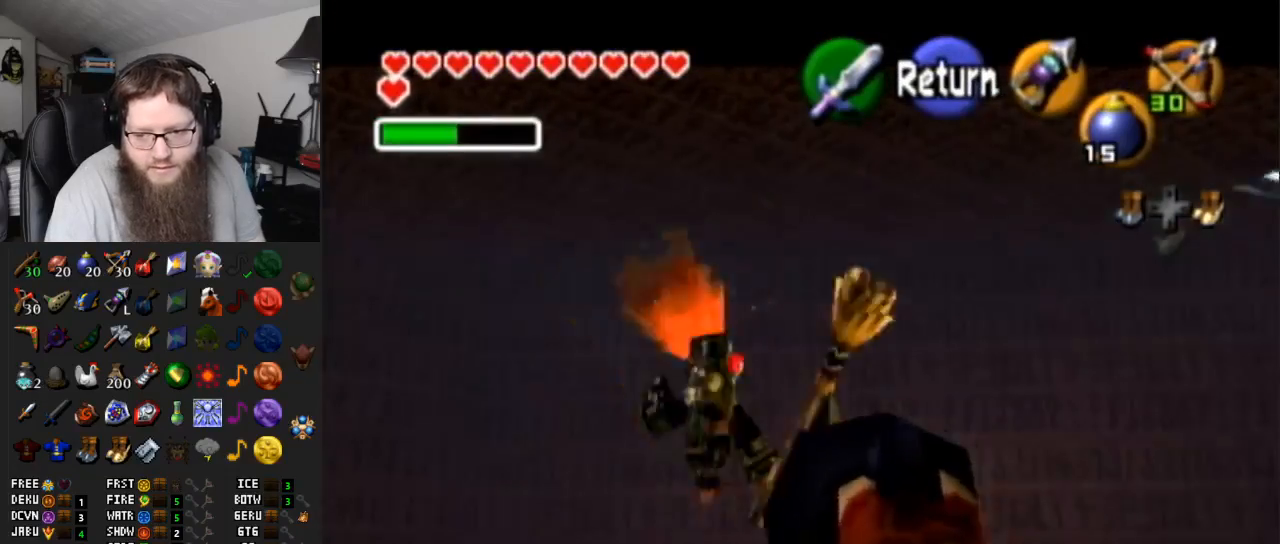
{"buttons": [], "left_stick": "center", "right_stick": "center", "events": [[67, "Y", "down"], [150, "Y", "up"], [150, "left_stick", "up-right"], [217, "Y", "down"], [233, "left_stick", "center"], [317, "Y", "up"], [383, "Y", "down"], [417, "left_stick", "up-right"], [467, "Y", "up"], [500, "left_stick", "center"]]}
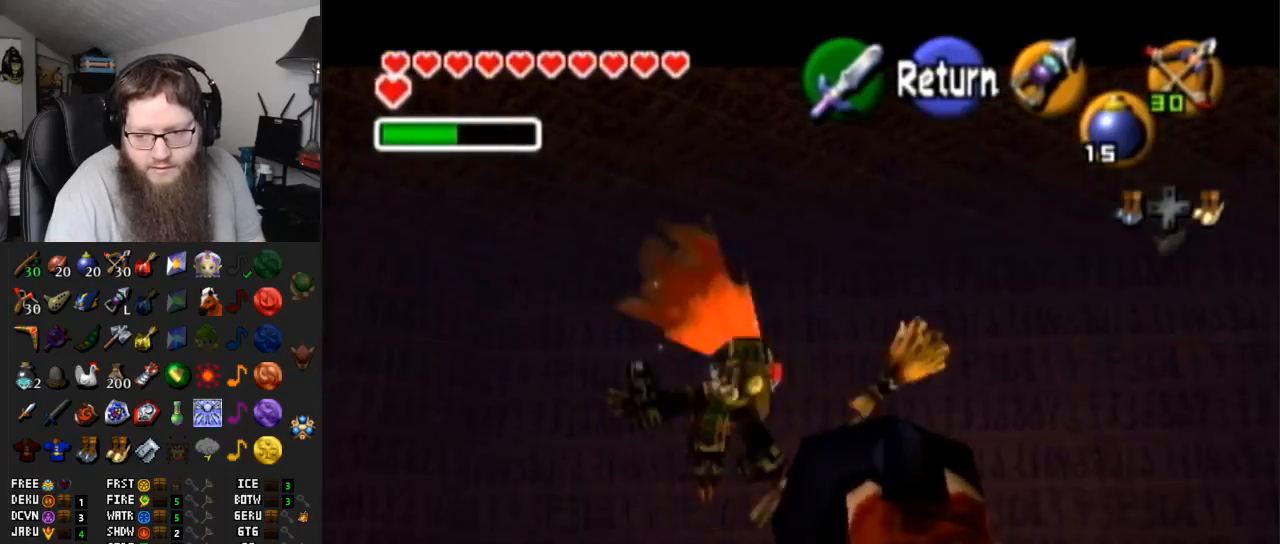
{"buttons": ["R1"], "left_stick": "center", "right_stick": "center", "events": [[33, "Y", "down"], [100, "Y", "up"], [167, "Y", "down"], [283, "Y", "up"], [383, "R1", "down"]]}
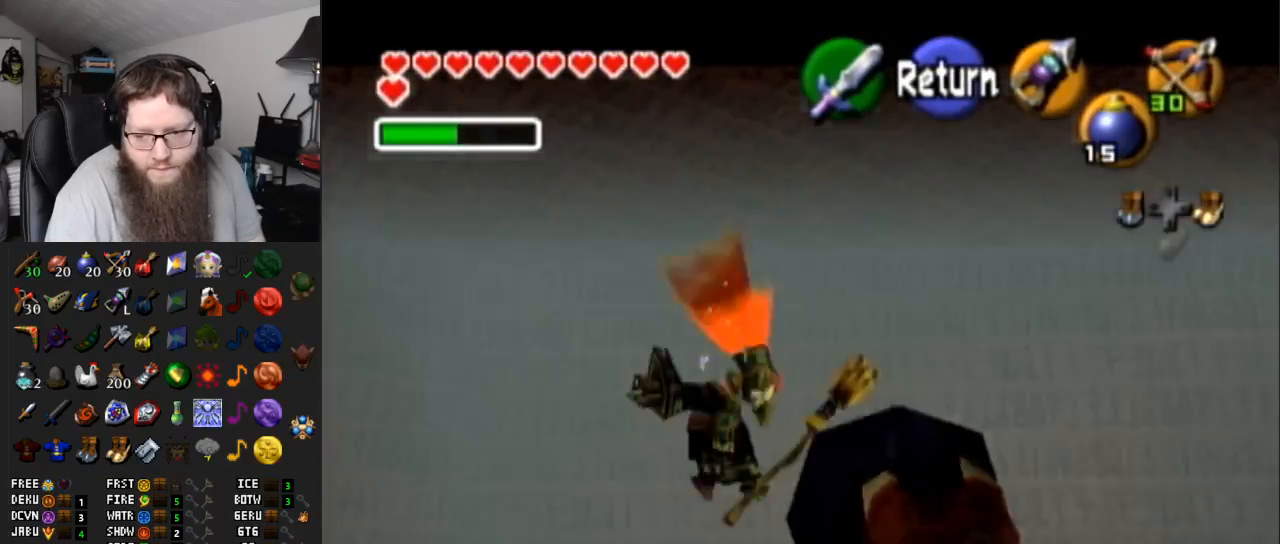
{"buttons": ["R1"], "left_stick": "center", "right_stick": "center", "events": []}
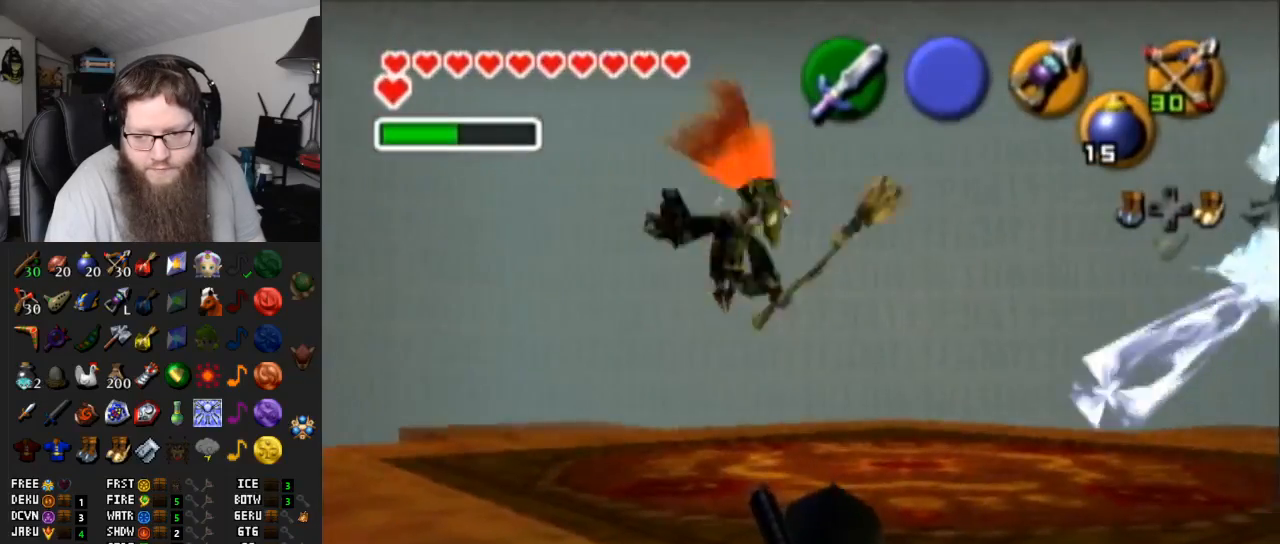
{"buttons": ["R1"], "left_stick": "down", "right_stick": "center", "events": [[100, "left_stick", "down"]]}
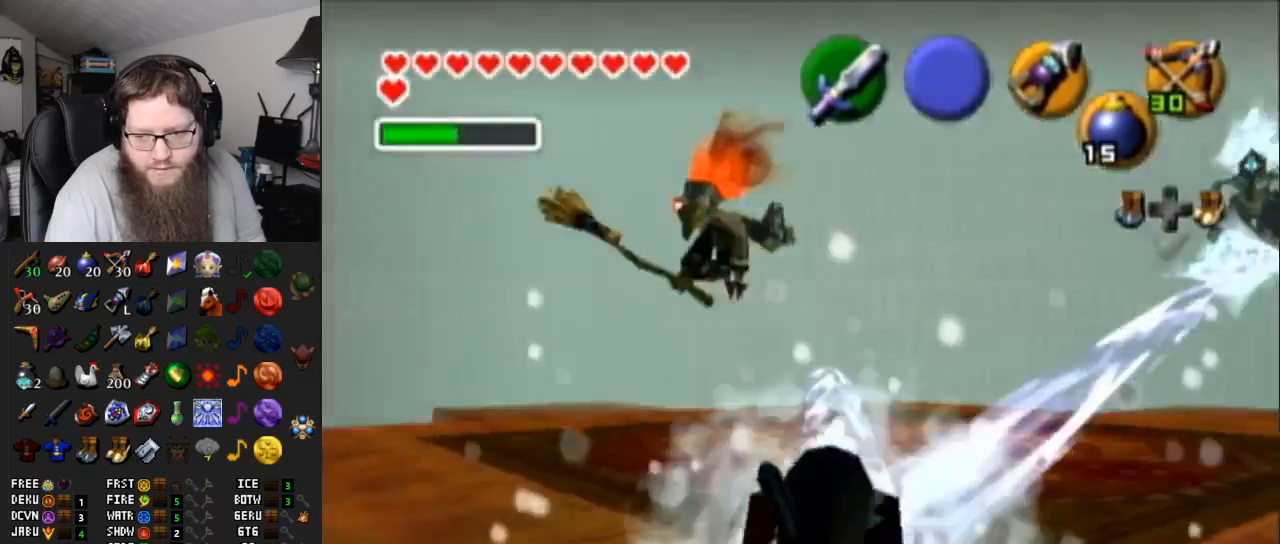
{"buttons": ["R1"], "left_stick": "down-left", "right_stick": "center", "events": [[100, "left_stick", "down-left"]]}
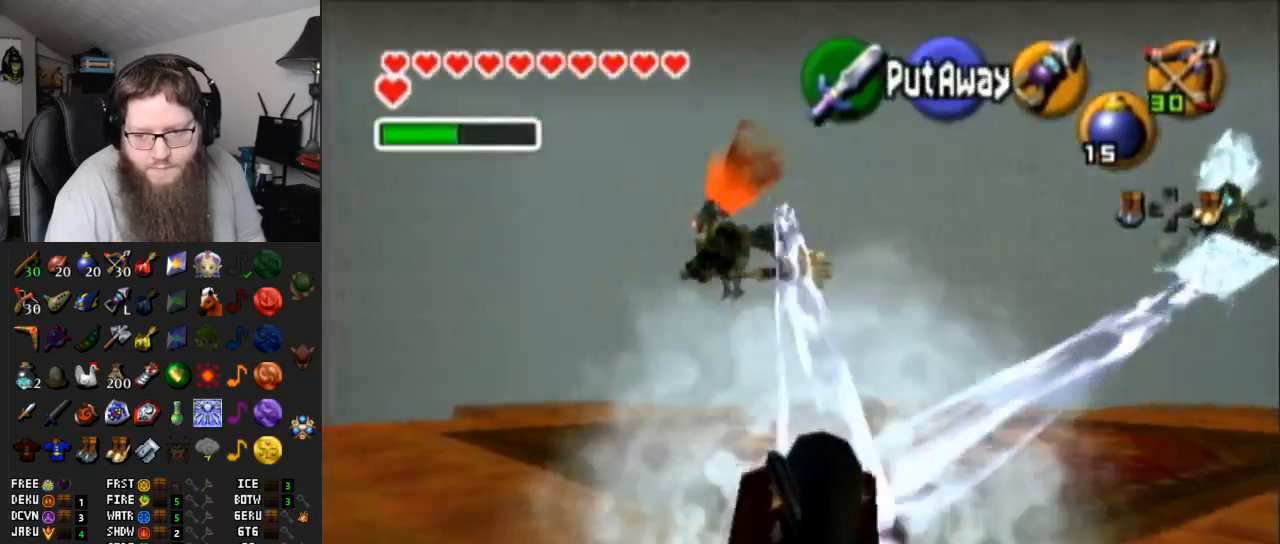
{"buttons": ["R1"], "left_stick": "down-left", "right_stick": "center", "events": []}